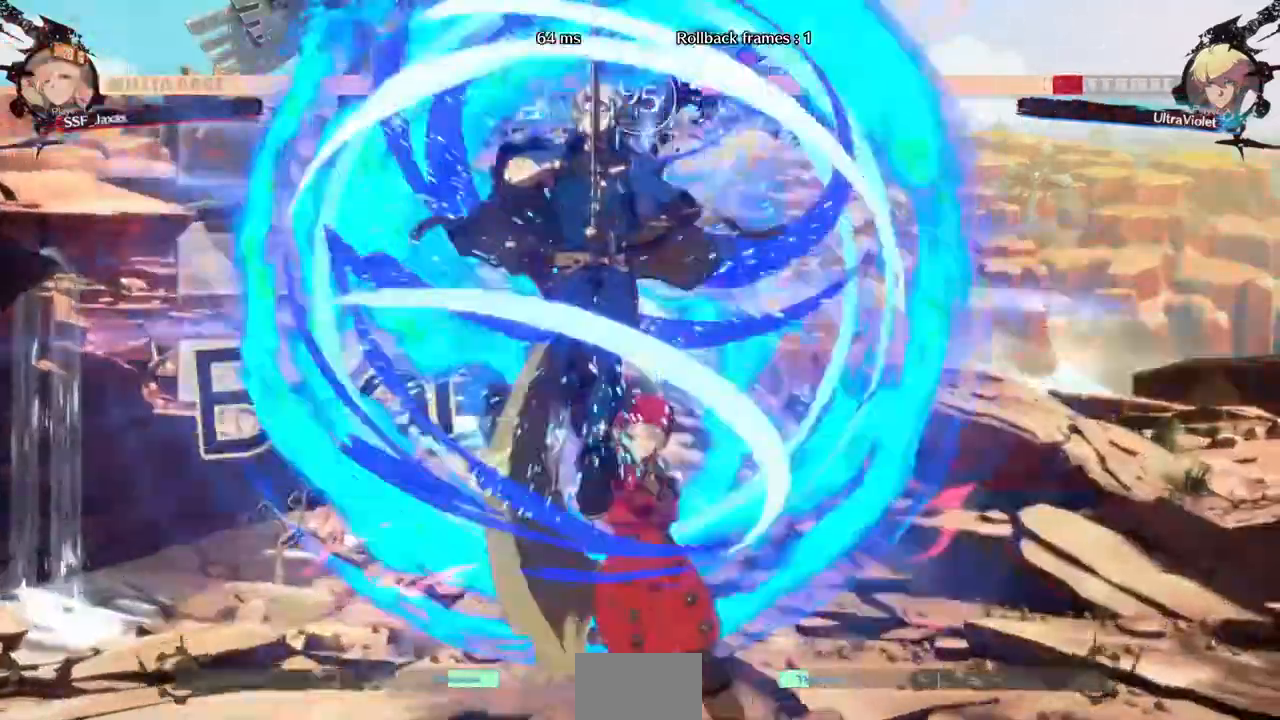
Gameplay with a controller (arcade stick); each line is a JSON object with the inputs held at the frame after it (dt_ms = milliseconds from this image to that frame). "events" lists button and stick changes between this image and that frame as [ms after this image, input, new state], when the widget could be followed in between. Not read: L2 L3 R3 START.
{"dt_ms": 480, "buttons": ["DPAD_LEFT"], "events": [[40, "DPAD_UP", "up"], [360, "DPAD_LEFT", "down"]]}
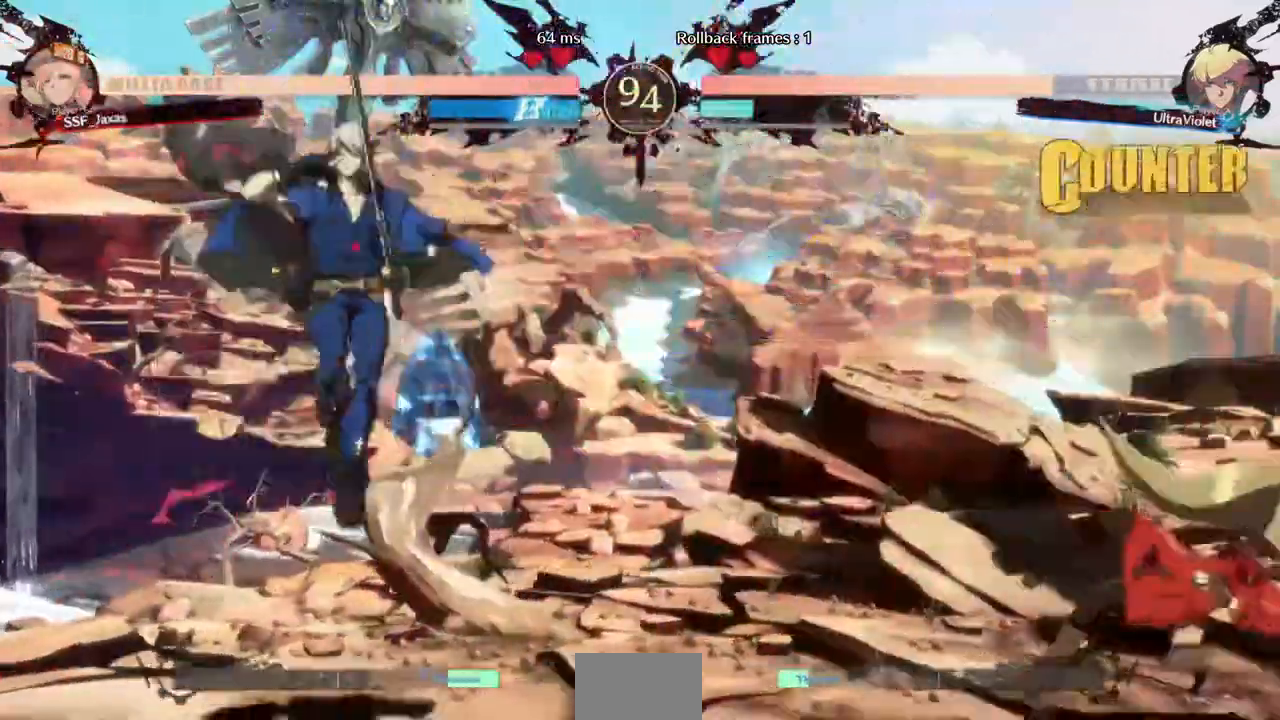
{"dt_ms": 520, "buttons": ["DPAD_LEFT"], "events": [[240, "DPAD_LEFT", "up"], [360, "DPAD_LEFT", "down"], [440, "DPAD_LEFT", "up"], [480, "DPAD_LEFT", "down"]]}
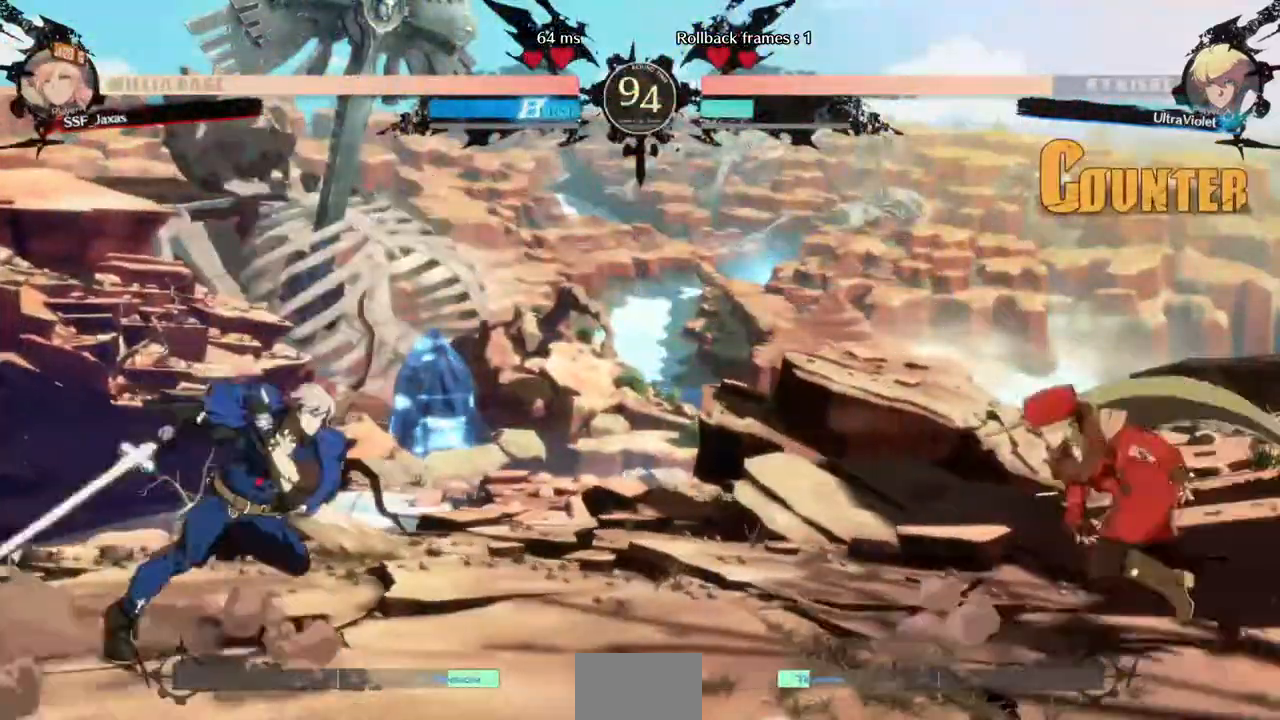
{"dt_ms": 480, "buttons": ["DPAD_LEFT"]}
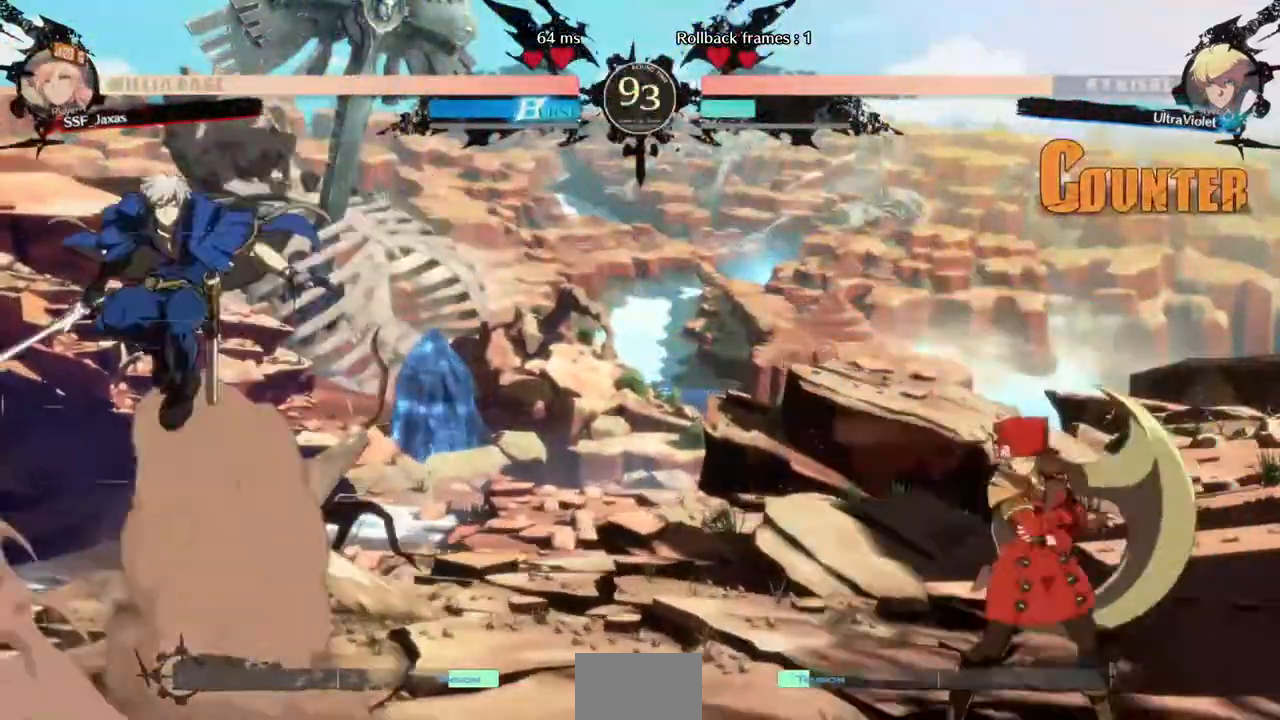
{"dt_ms": 520, "buttons": ["DPAD_LEFT"], "events": [[40, "DPAD_LEFT", "up"], [120, "DPAD_RIGHT", "down"], [360, "DPAD_LEFT", "down"], [360, "DPAD_RIGHT", "up"], [440, "DPAD_LEFT", "up"], [480, "DPAD_LEFT", "down"]]}
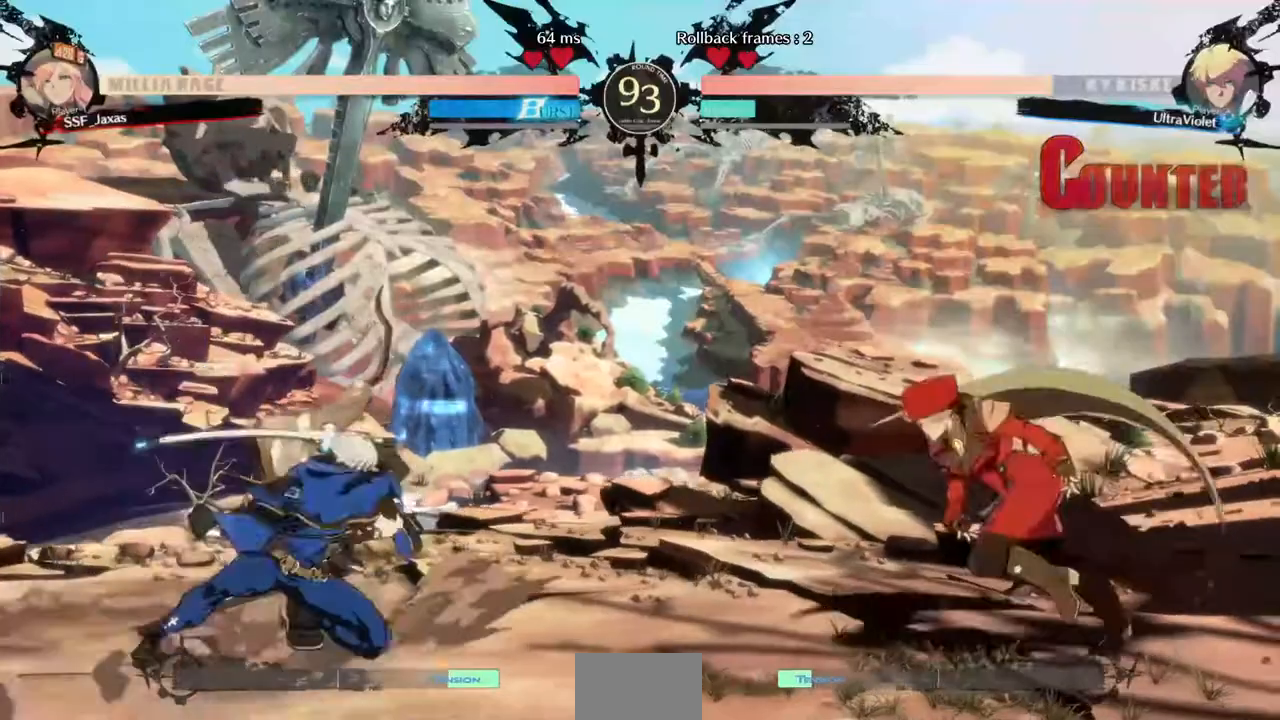
{"dt_ms": 480, "buttons": [], "events": [[40, "DPAD_DOWN", "down"], [40, "DPAD_LEFT", "up"], [120, "DPAD_RIGHT", "down"], [120, "SQUARE", "down"], [160, "SQUARE", "up"], [240, "DPAD_DOWN", "up"], [480, "DPAD_RIGHT", "up"]]}
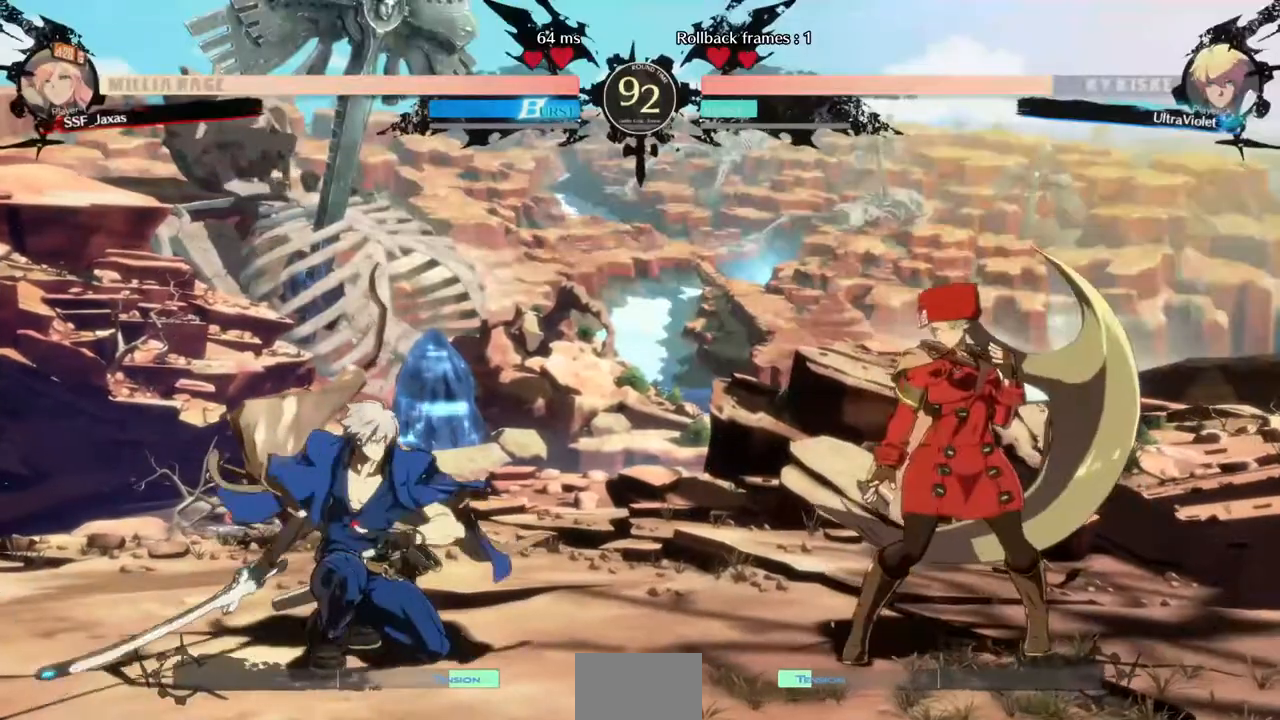
{"dt_ms": 520, "buttons": [], "events": [[40, "DPAD_LEFT", "down"], [120, "DPAD_LEFT", "up"], [160, "DPAD_RIGHT", "down"], [440, "DPAD_LEFT", "down"], [440, "DPAD_RIGHT", "up"], [480, "DPAD_LEFT", "up"]]}
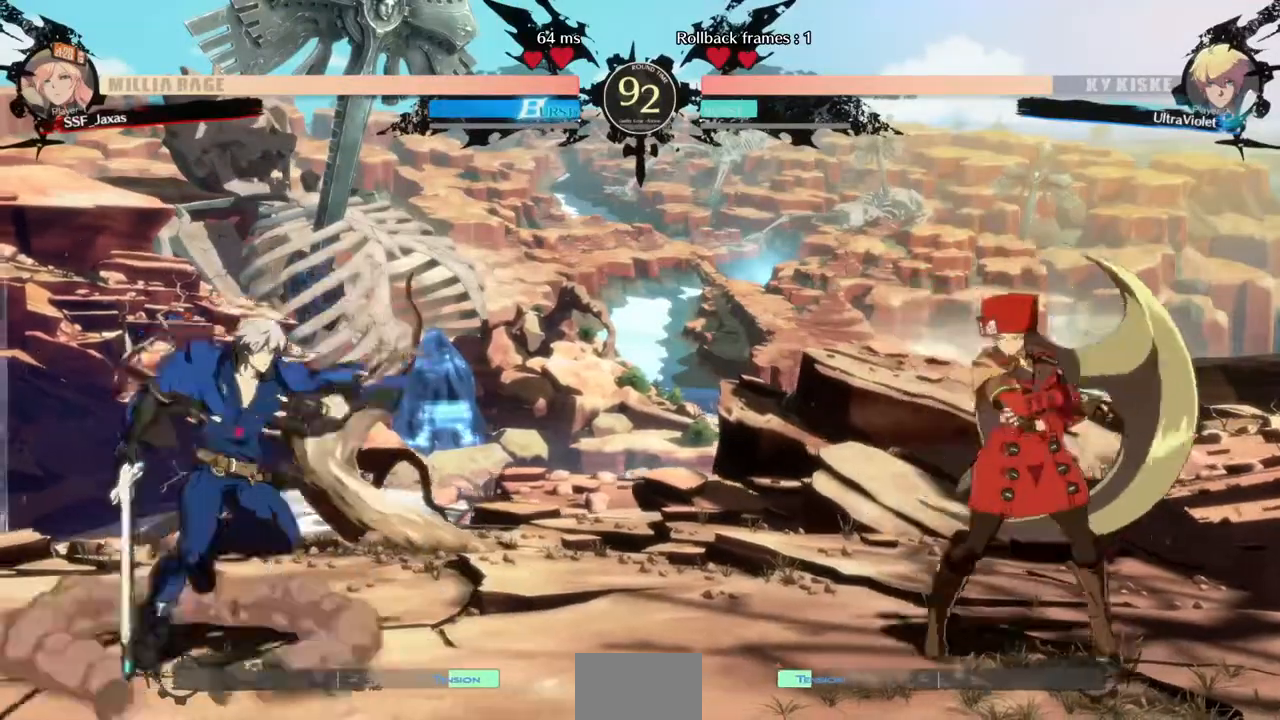
{"dt_ms": 480, "buttons": [], "events": [[40, "DPAD_LEFT", "down"], [160, "DPAD_UP", "down"], [240, "DPAD_LEFT", "up"], [240, "DPAD_RIGHT", "down"], [320, "DPAD_UP", "up"], [440, "DPAD_RIGHT", "up"]]}
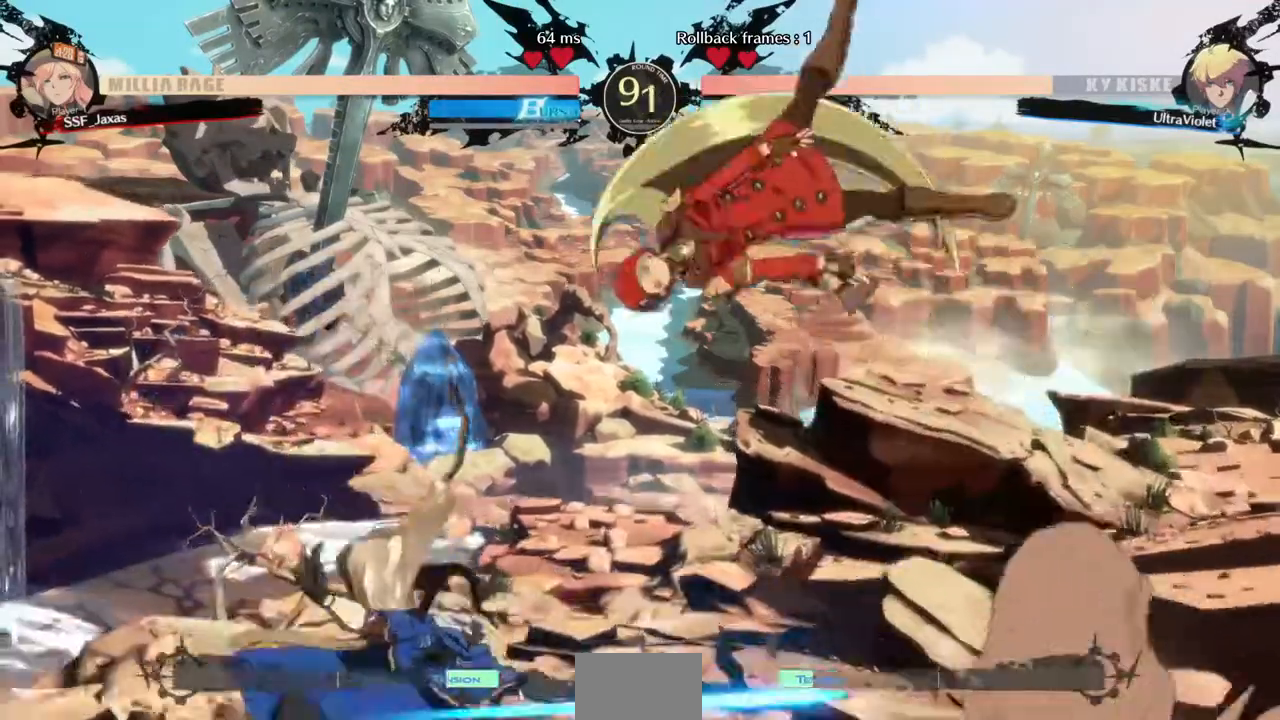
{"dt_ms": 520, "buttons": []}
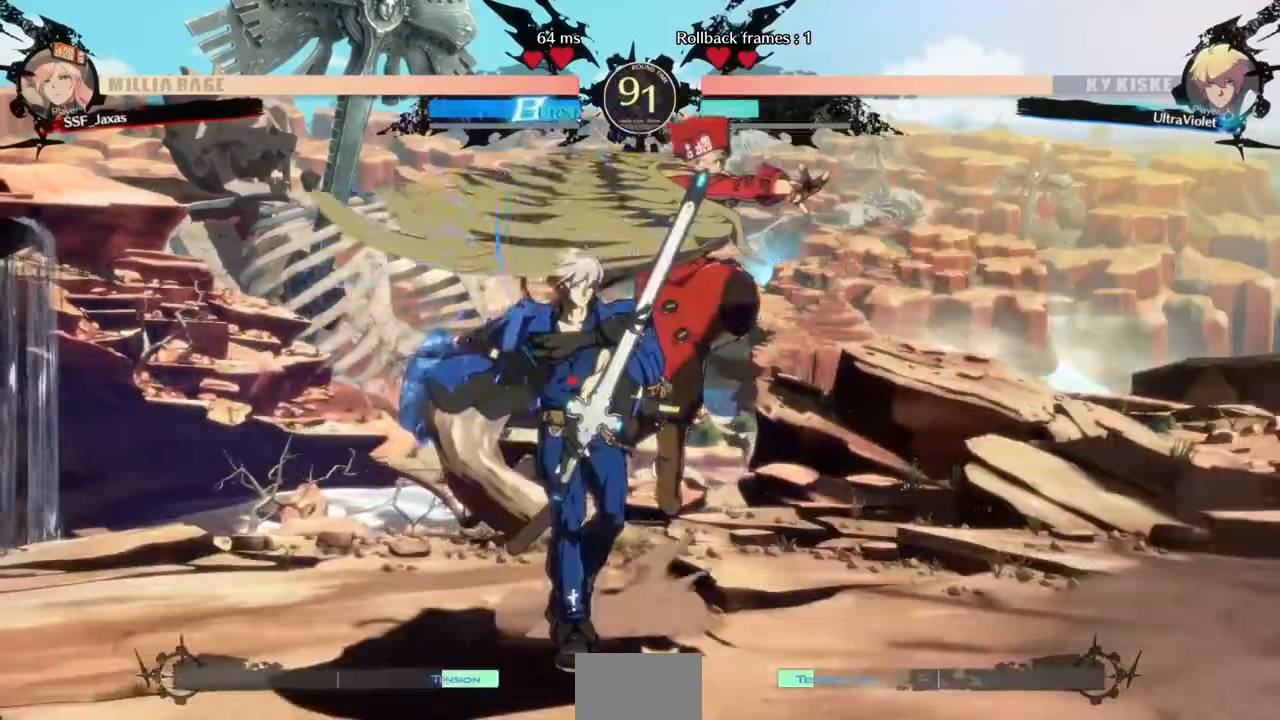
{"dt_ms": 480, "buttons": [], "events": [[80, "DPAD_LEFT", "down"], [120, "DPAD_LEFT", "up"], [160, "DPAD_LEFT", "down"], [240, "TRIANGLE", "down"], [280, "DPAD_LEFT", "up"], [320, "TRIANGLE", "up"]]}
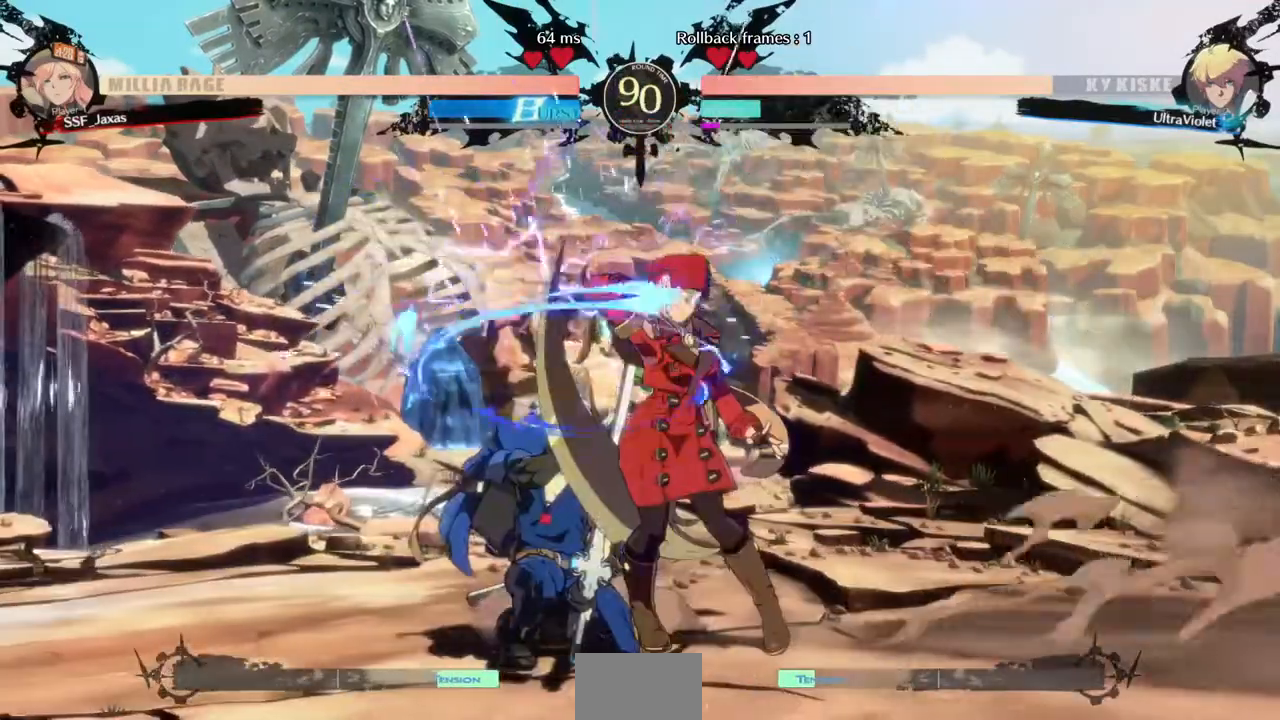
{"dt_ms": 520, "buttons": ["DPAD_DOWN"], "events": [[520, "DPAD_DOWN", "down"]]}
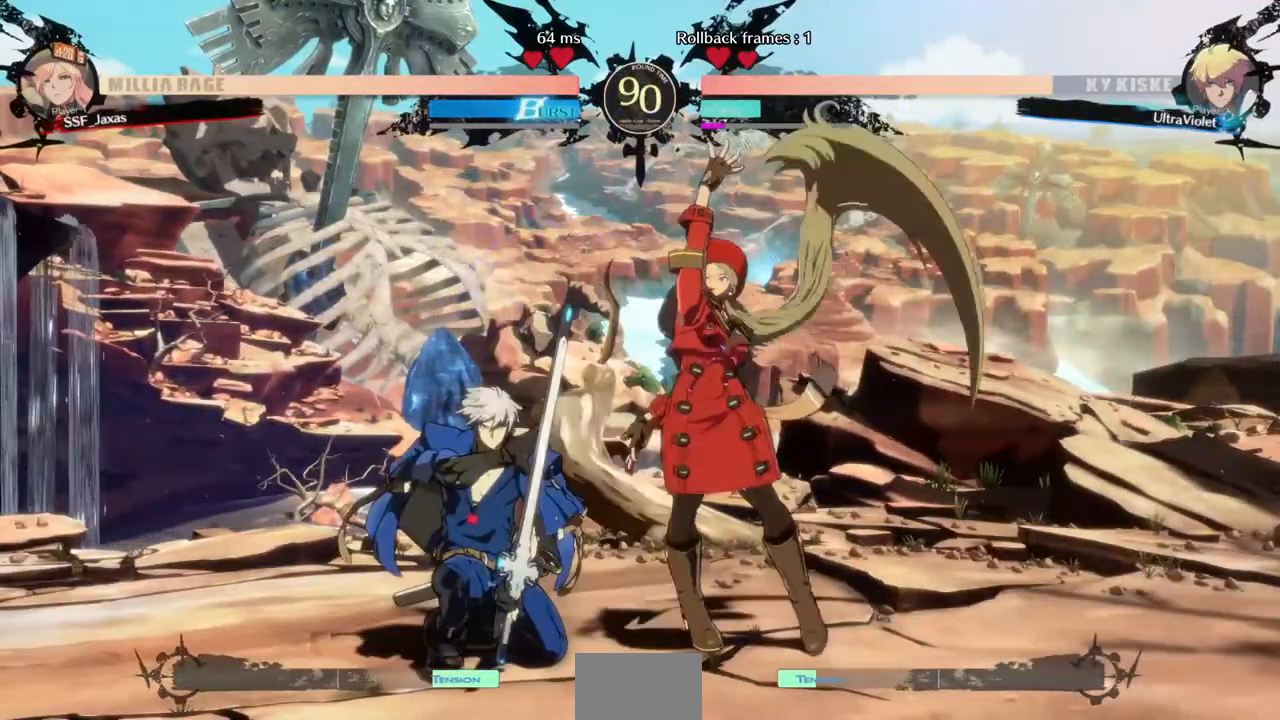
{"dt_ms": 1000, "buttons": ["DPAD_RIGHT"]}
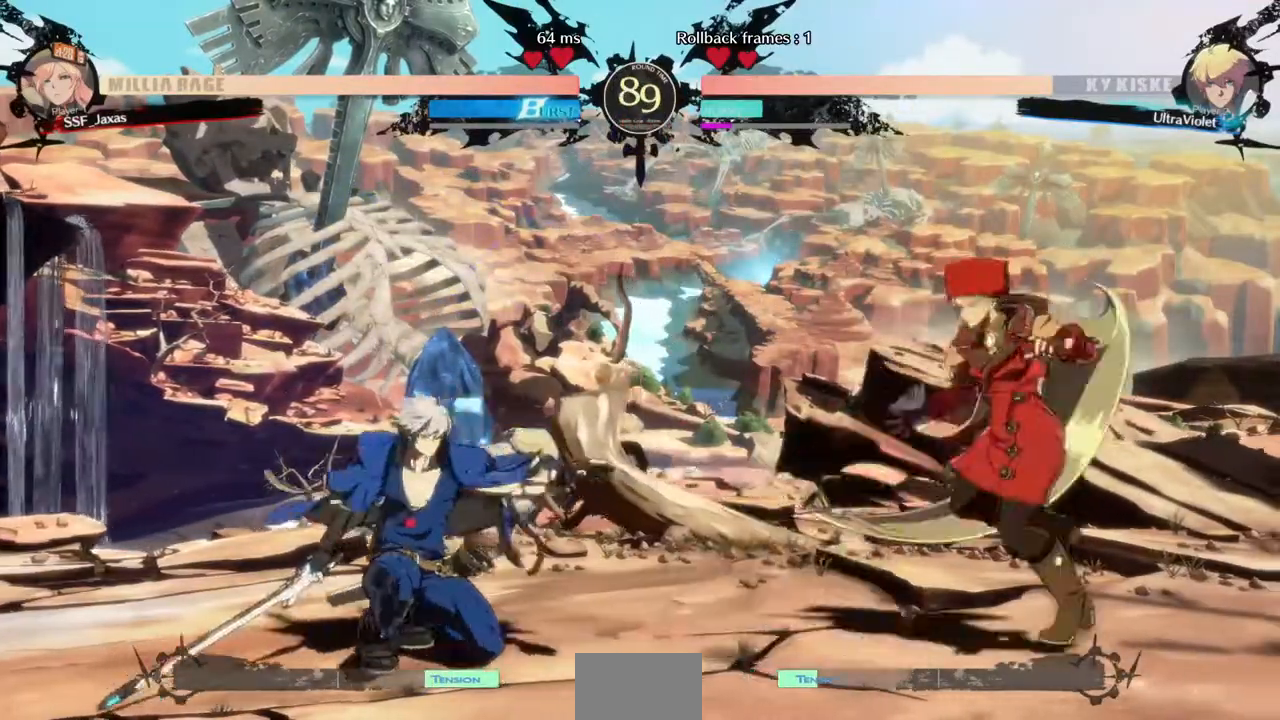
{"dt_ms": 480, "buttons": ["DPAD_RIGHT"], "events": [[40, "DPAD_RIGHT", "up"], [80, "DPAD_LEFT", "down"], [120, "DPAD_LEFT", "up"], [160, "DPAD_LEFT", "down"], [240, "DPAD_DOWN", "down"], [240, "DPAD_LEFT", "up"], [280, "SQUARE", "down"], [280, "TRIANGLE", "down"], [320, "DPAD_RIGHT", "down"], [320, "SQUARE", "up"], [320, "TRIANGLE", "up"], [360, "DPAD_DOWN", "up"]]}
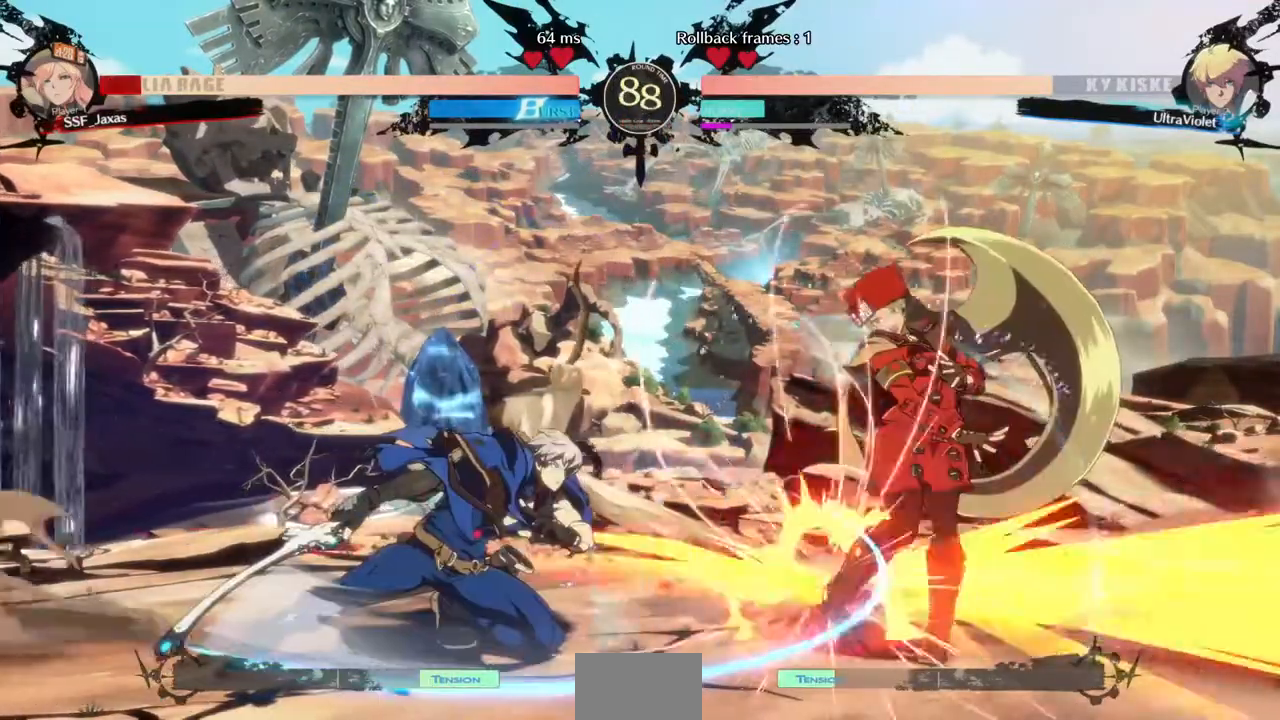
{"dt_ms": 520, "buttons": ["DPAD_DOWN", "DPAD_RIGHT"], "events": [[160, "DPAD_DOWN", "down"]]}
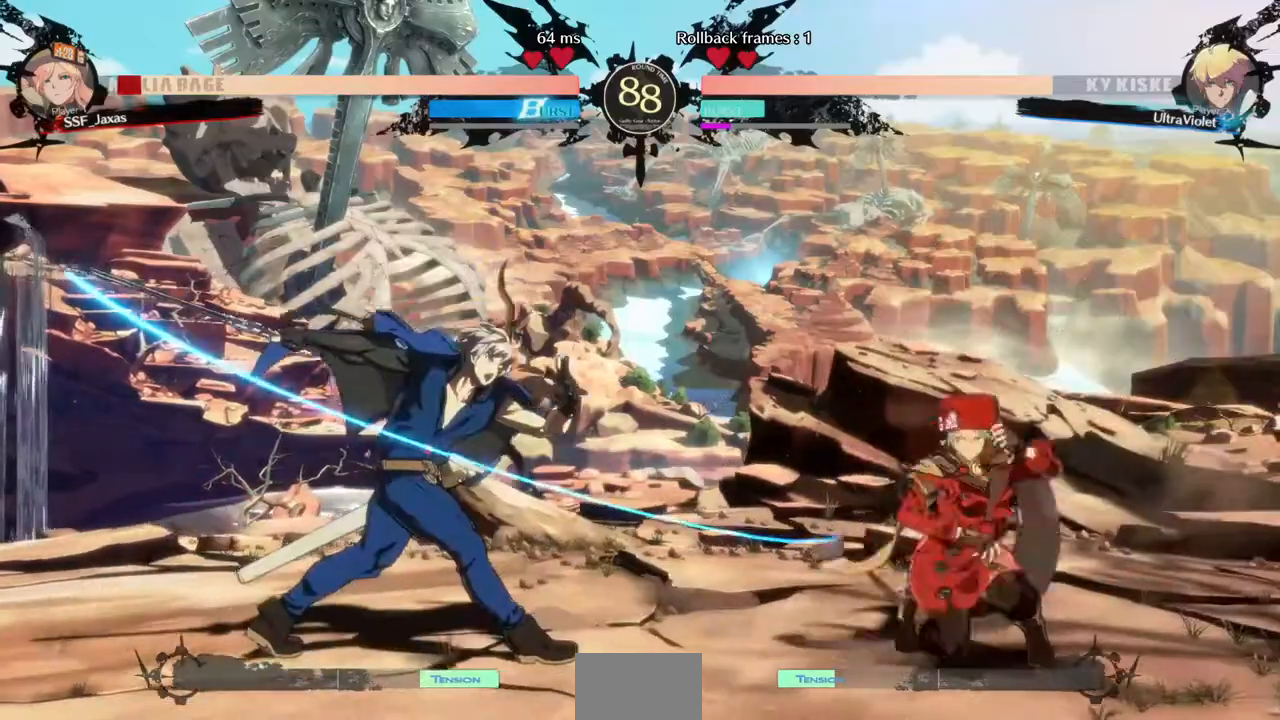
{"dt_ms": 480, "buttons": ["DPAD_LEFT"], "events": [[160, "DPAD_DOWN", "up"], [240, "DPAD_LEFT", "down"], [240, "DPAD_RIGHT", "up"], [320, "DPAD_LEFT", "up"], [360, "DPAD_LEFT", "down"]]}
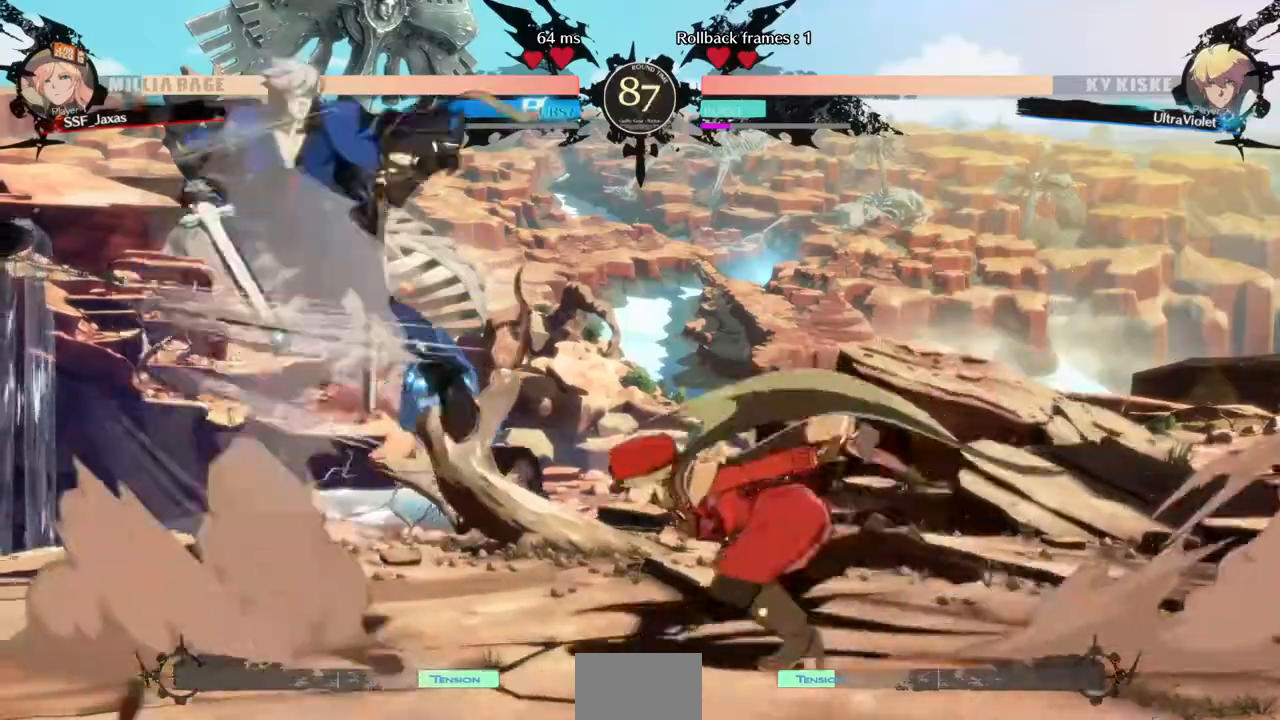
{"dt_ms": 520, "buttons": []}
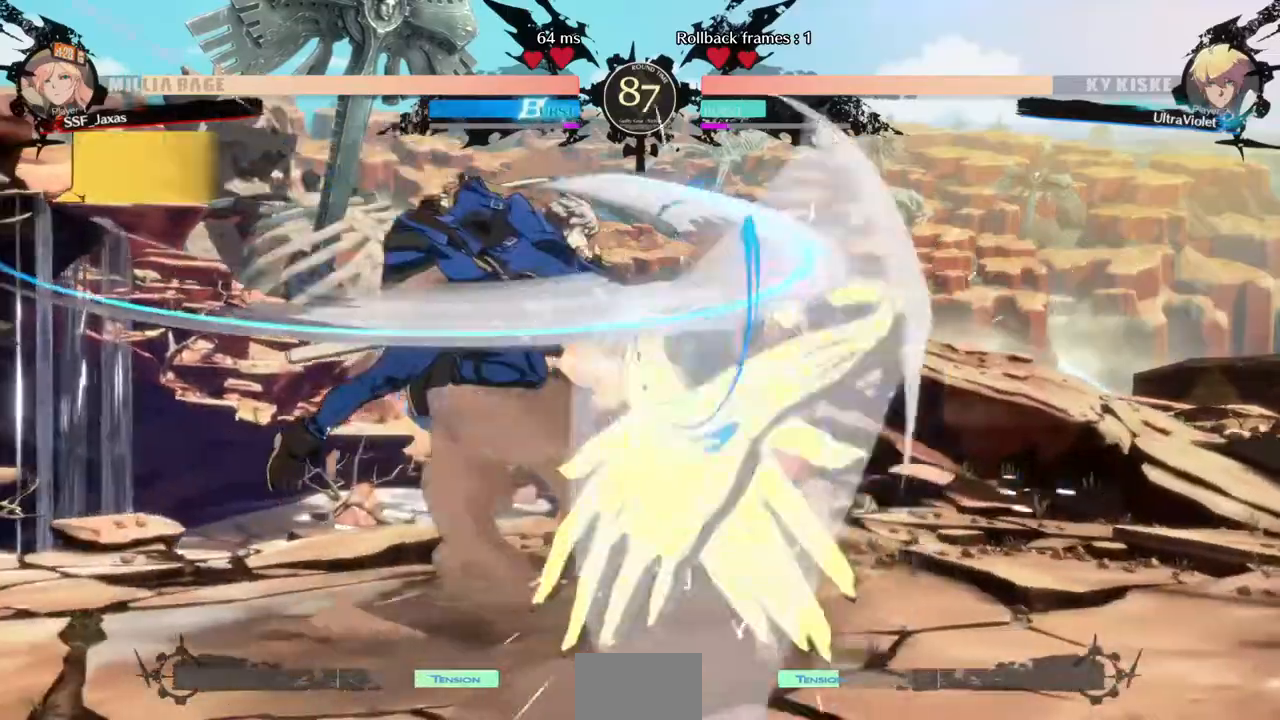
{"dt_ms": 480, "buttons": ["DPAD_DOWN", "DPAD_RIGHT"], "events": [[40, "DPAD_RIGHT", "down"], [160, "DPAD_DOWN", "down"]]}
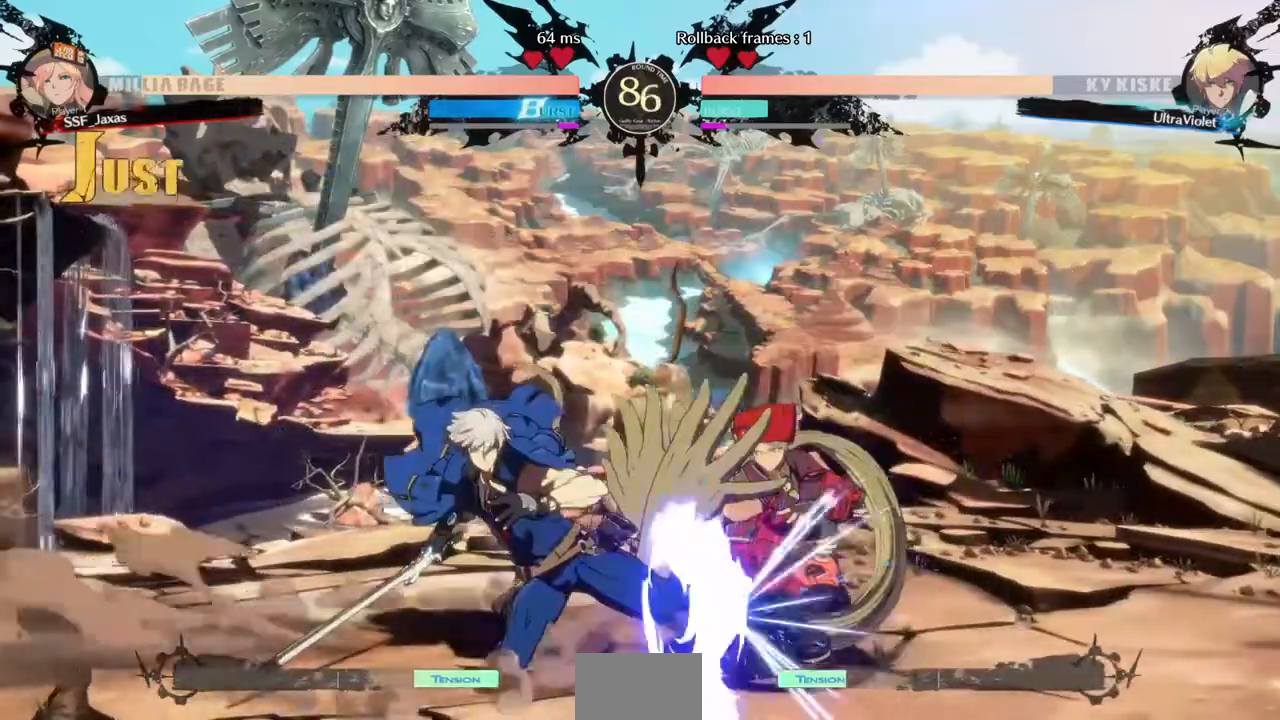
{"dt_ms": 520, "buttons": ["DPAD_DOWN", "DPAD_RIGHT"], "events": []}
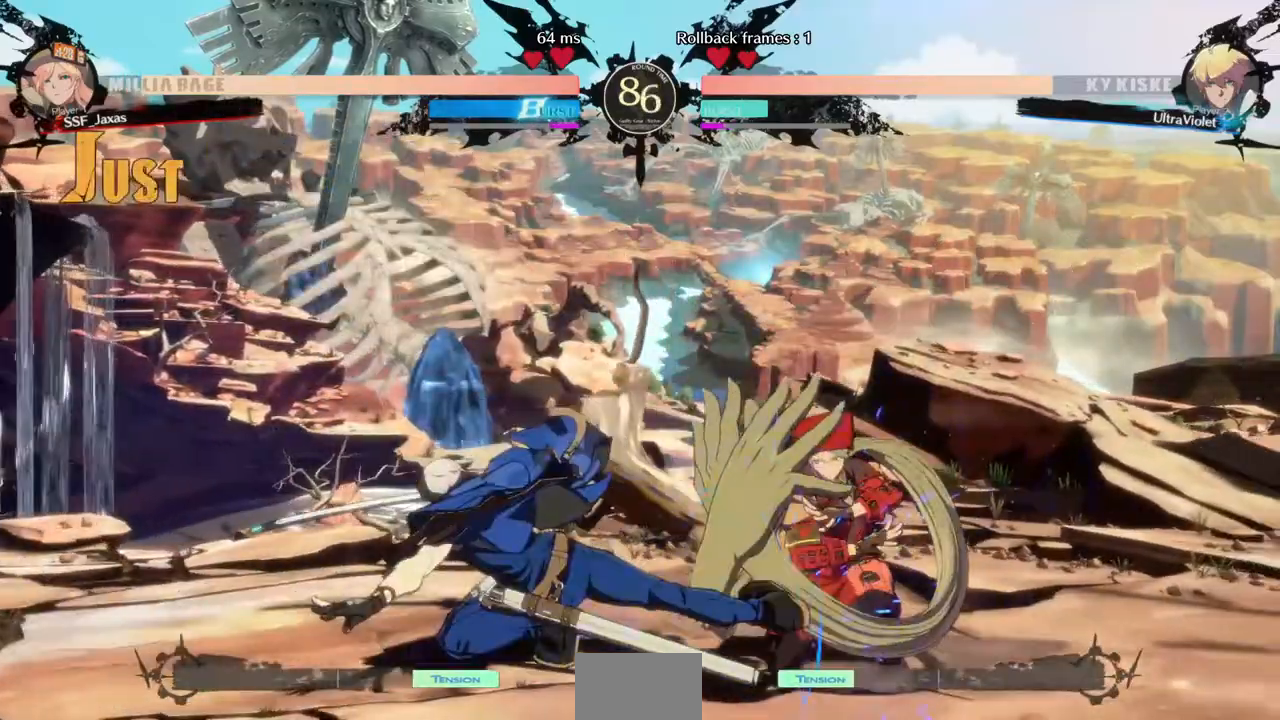
{"dt_ms": 480, "buttons": []}
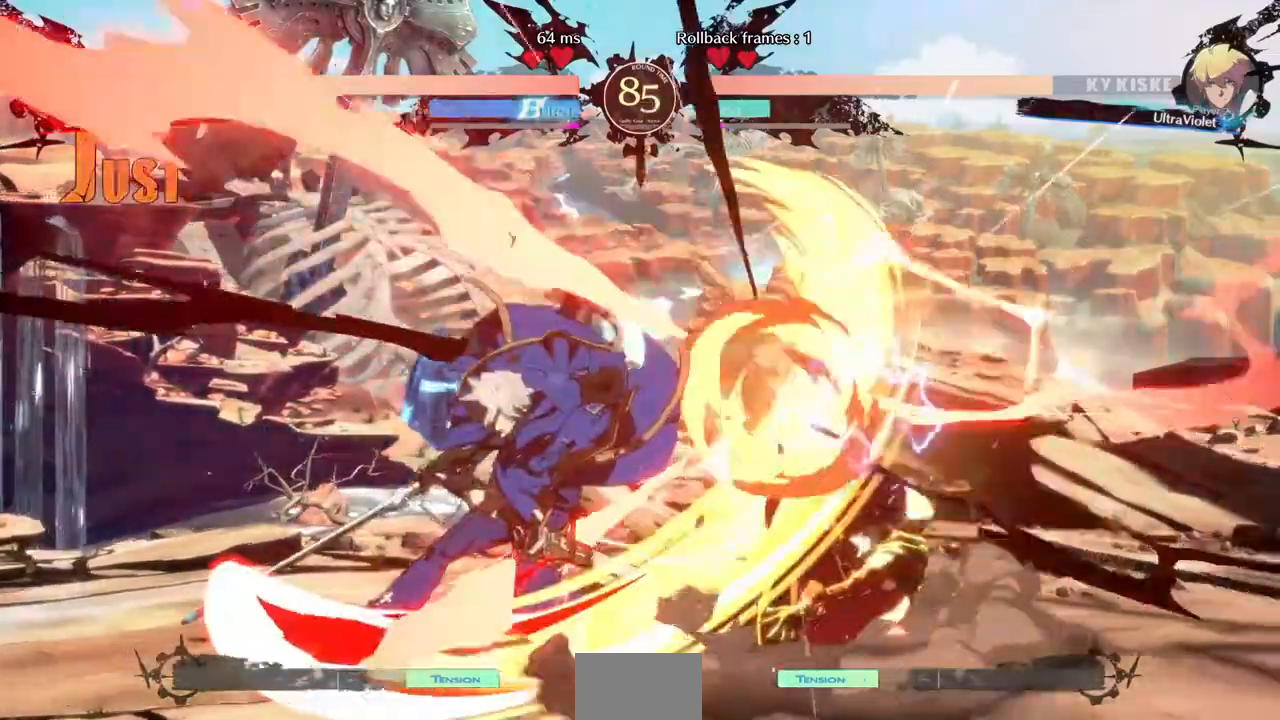
{"dt_ms": 520, "buttons": ["DPAD_DOWN", "DPAD_RIGHT"], "events": [[160, "DPAD_DOWN", "down"], [160, "DPAD_RIGHT", "down"], [280, "SQUARE", "down"], [280, "TRIANGLE", "down"], [400, "TRIANGLE", "up"], [480, "SQUARE", "up"]]}
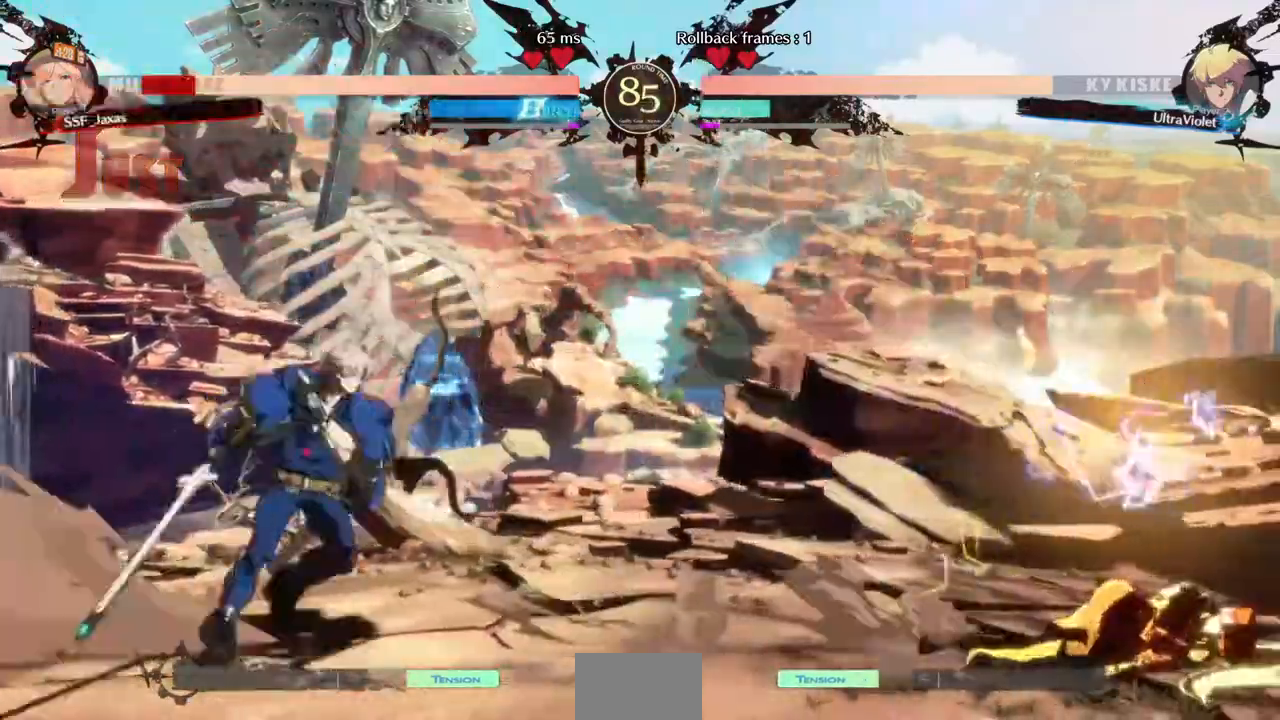
{"dt_ms": 480, "buttons": ["DPAD_DOWN", "DPAD_RIGHT"], "events": []}
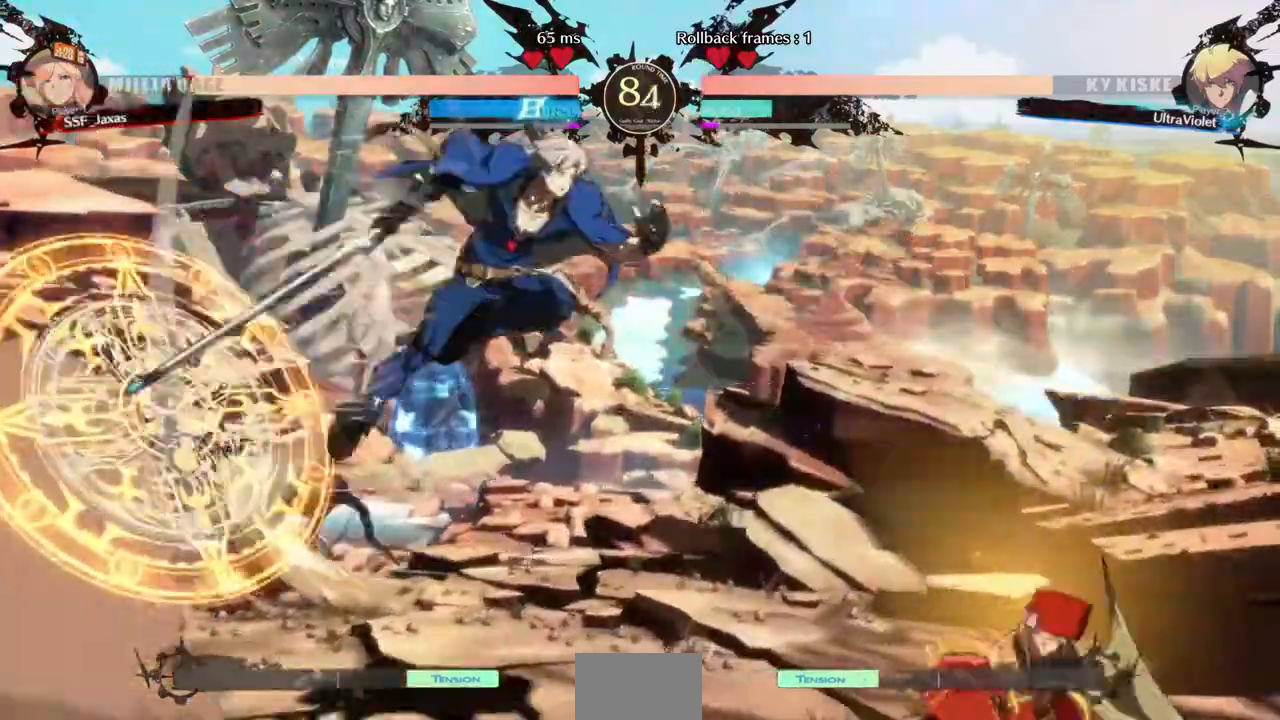
{"dt_ms": 1000, "buttons": ["DPAD_DOWN", "DPAD_RIGHT"]}
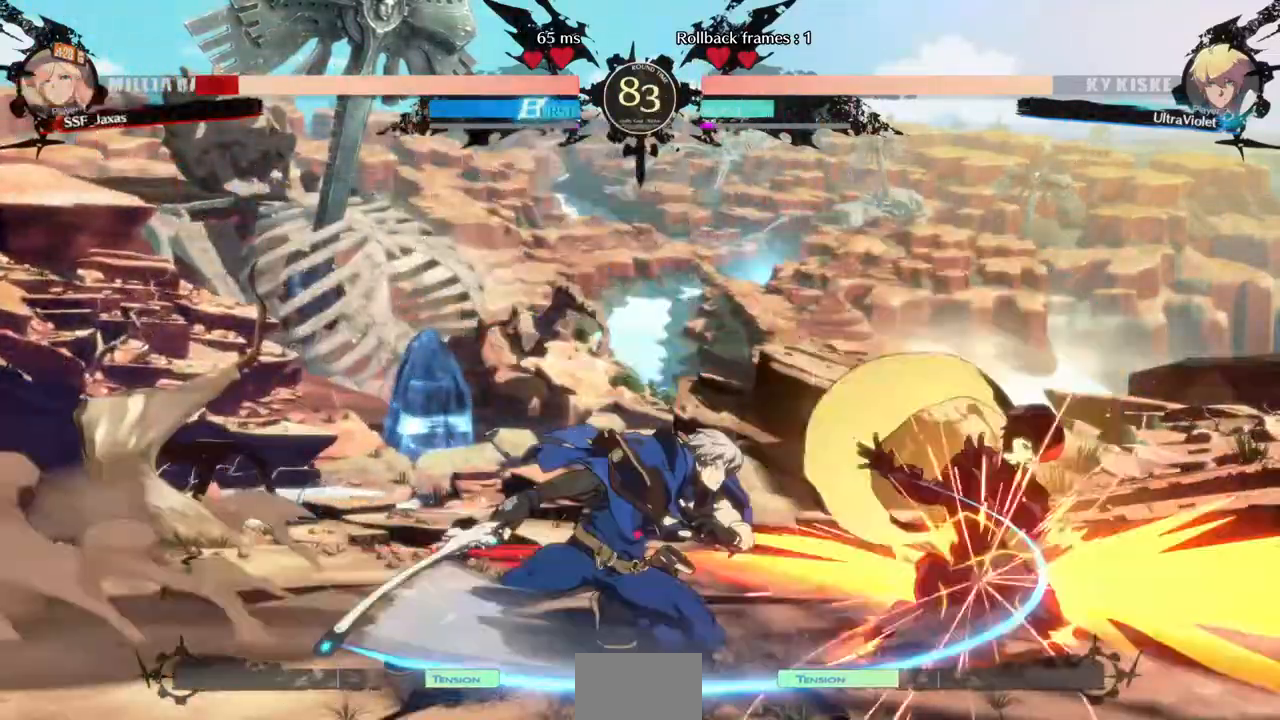
{"dt_ms": 520, "buttons": ["DPAD_DOWN", "DPAD_RIGHT"], "events": []}